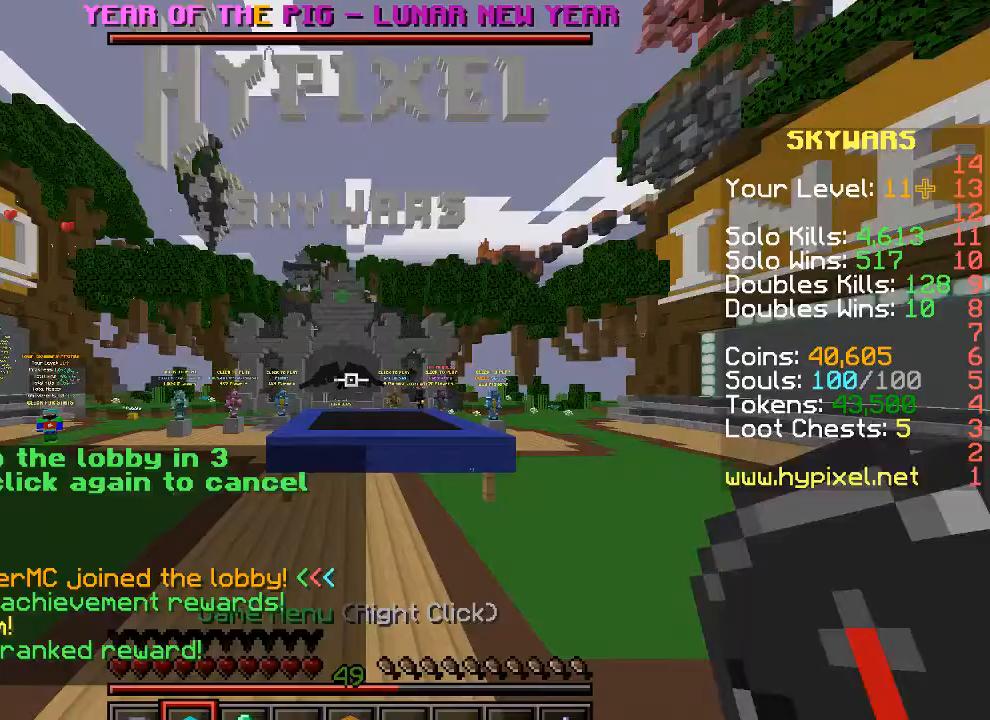
Gameplay with keyboard; each line is a JSON object with the keys held at the frame after it. "events" lists presses ("down") and releases ("up") of "a", "d", "s" and "w" between this image and that frame as [ms after this image, input, new state], when the widget could be followed in between. No other keys are recorded. Mouse input is not recorded.
{"keys": ["a"], "events": [[467, "a", "down"]]}
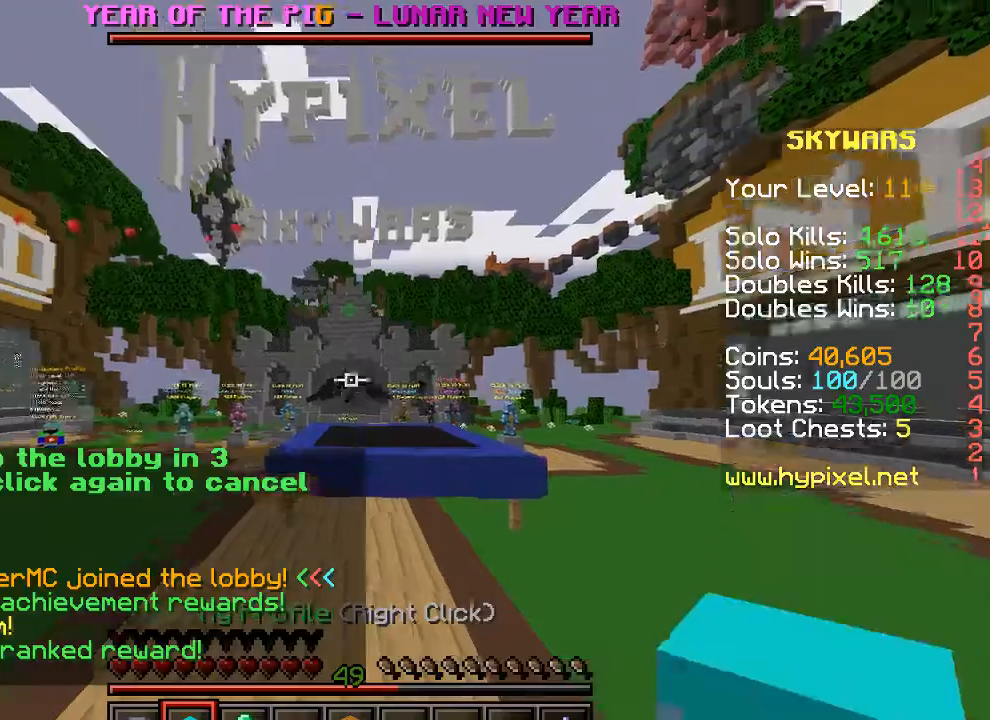
{"keys": ["w"], "events": [[233, "w", "down"], [433, "a", "up"]]}
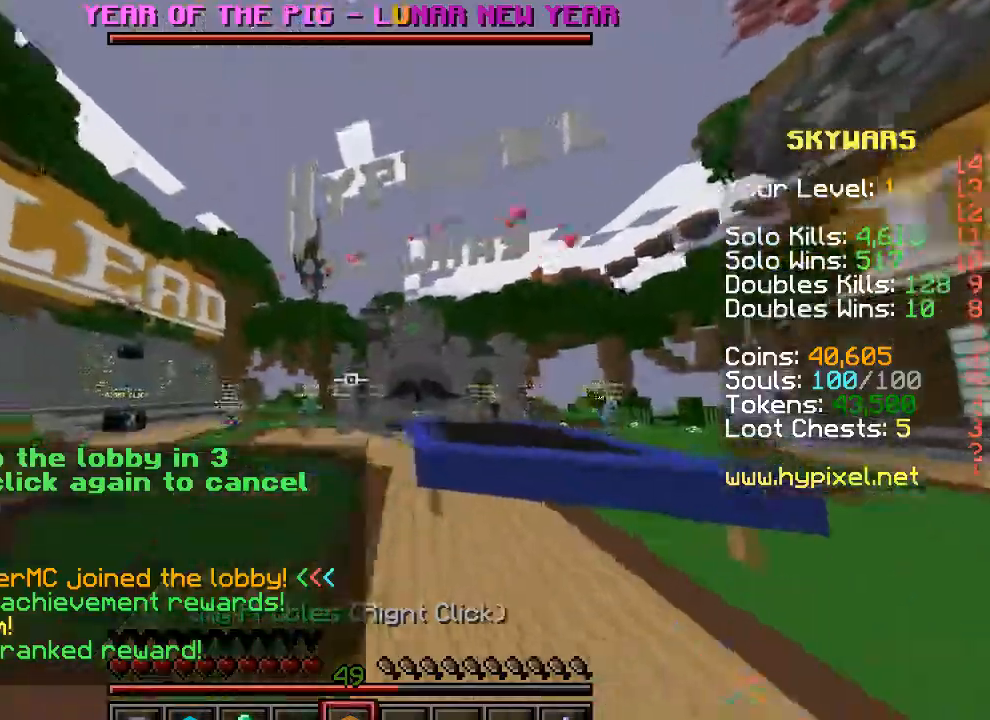
{"keys": ["w"], "events": []}
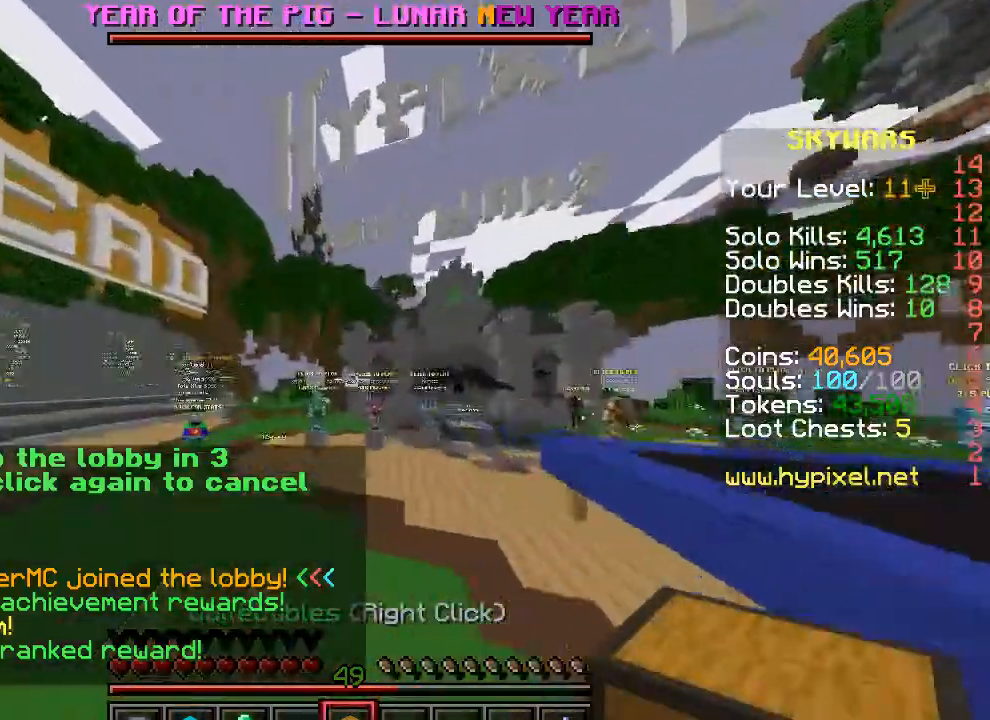
{"keys": ["s"], "events": [[133, "a", "down"], [233, "w", "up"], [433, "a", "up"], [433, "s", "down"]]}